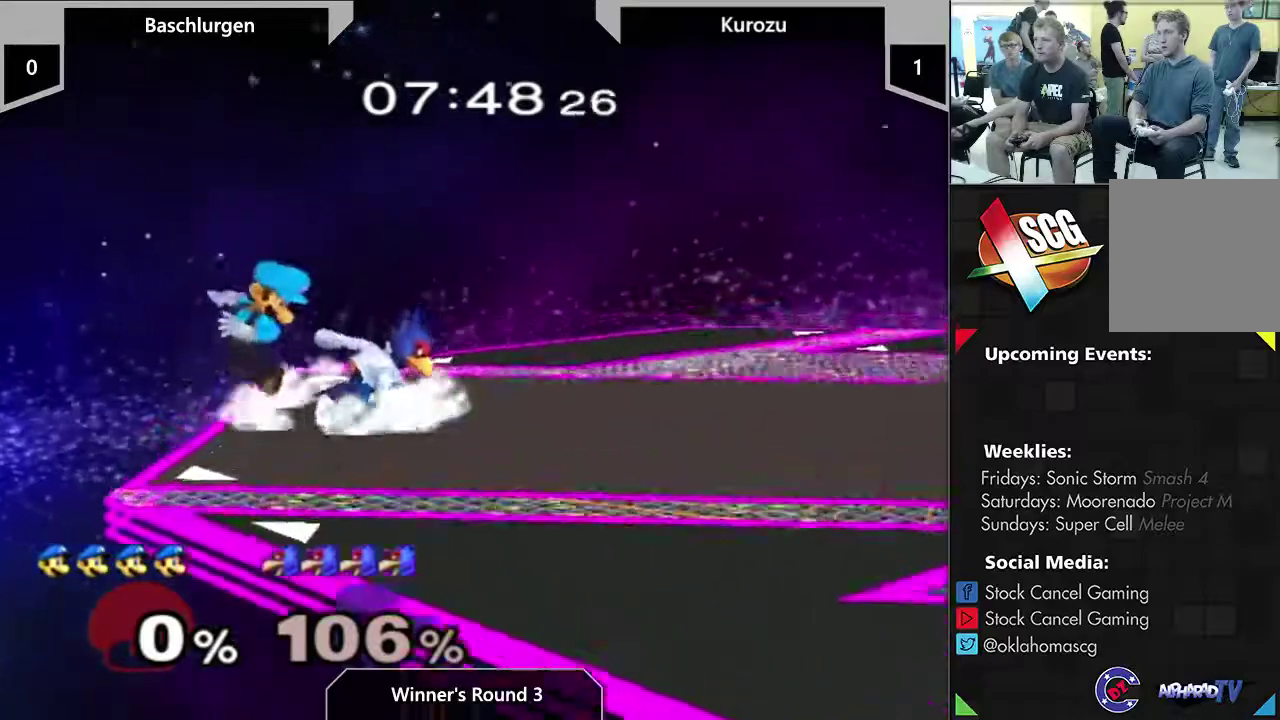
Gameplay with a controller (Nintendo layout); each line is a JSON object with the inputs held at the frame after it (dt_ms = milliseconds from this image to that frame). "events" lists button and stick changes between this image and that frame as [ms after this image, input, new state], when the widget could be followed in between. This overlay highlights the sticks when they move; stick clicks (L3) are not distinguishable. Not read: L3 R3.
{"dt_ms": 500, "buttons": [], "left_stick": "center", "right_stick": "center", "events": [[200, "left_stick", "right"], [350, "left_stick", "down"], [450, "left_stick", "center"]]}
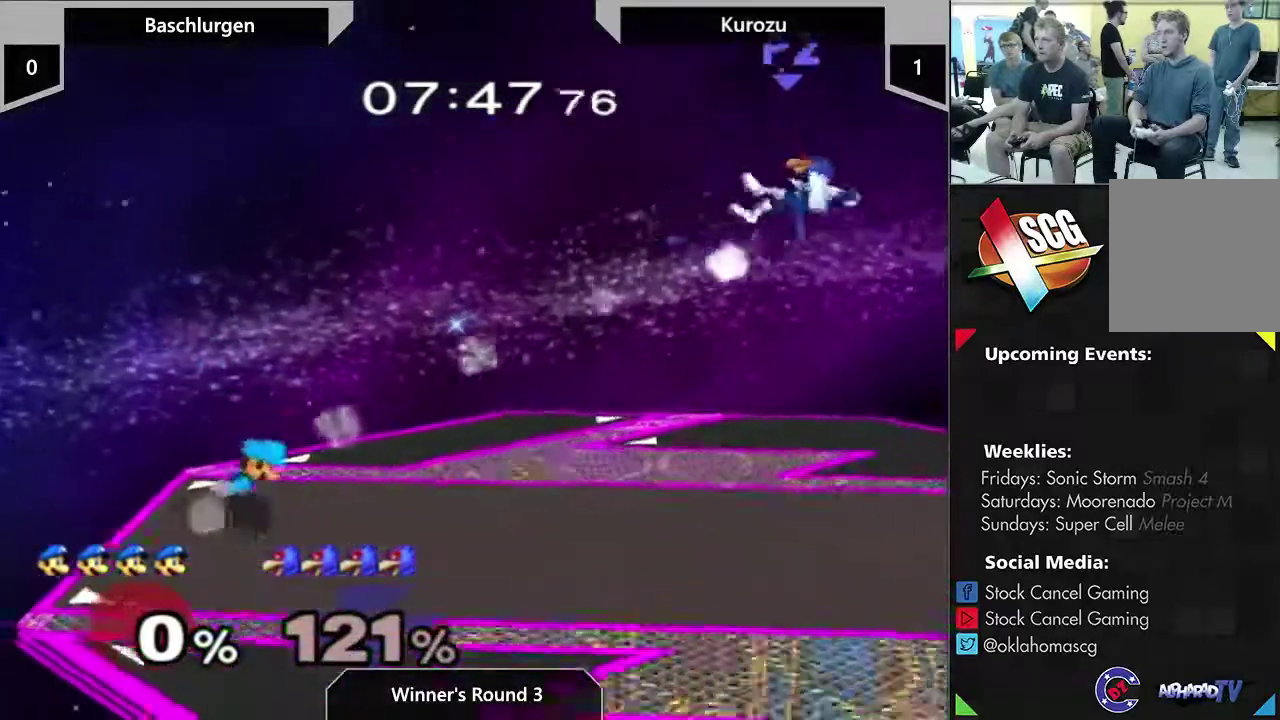
{"dt_ms": 400, "buttons": [], "left_stick": "center", "right_stick": "center", "events": [[67, "left_stick", "up-left"], [100, "Y", "down"], [233, "Y", "up"], [267, "left_stick", "center"]]}
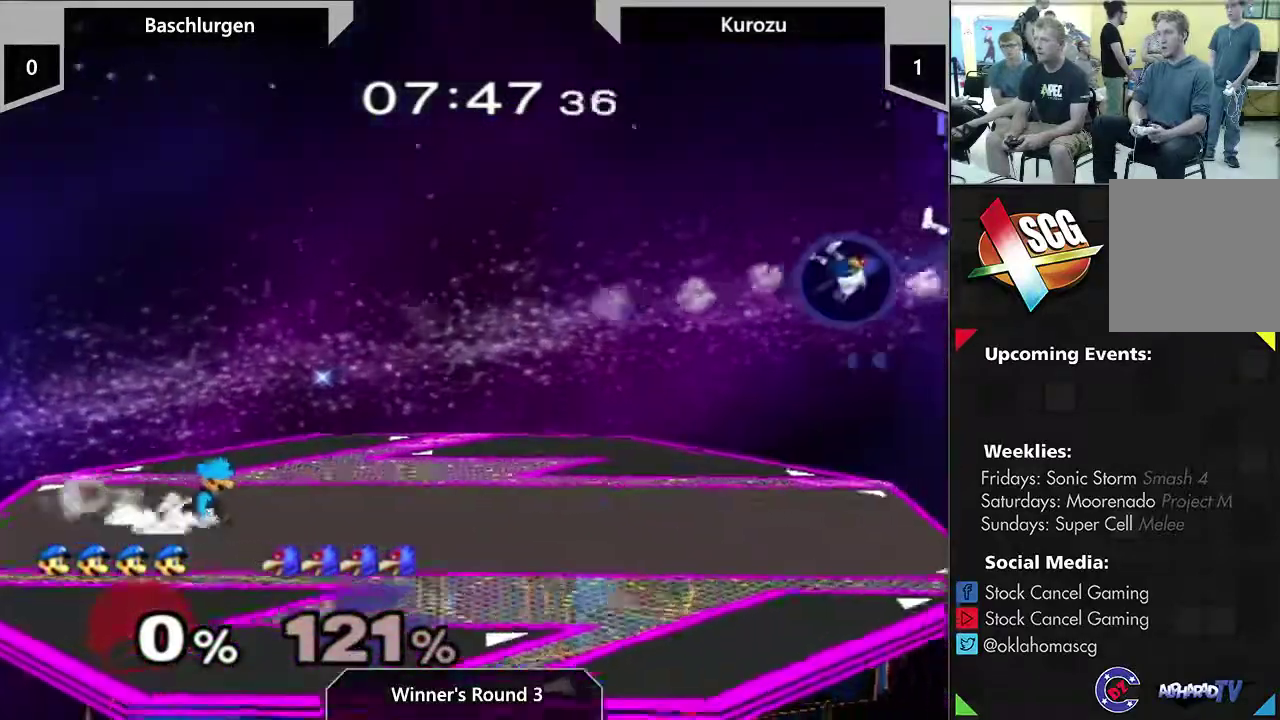
{"dt_ms": 300, "buttons": [], "left_stick": "center", "right_stick": "center", "events": [[17, "Y", "down"], [50, "left_stick", "down-right"], [150, "Y", "up"], [167, "left_stick", "center"]]}
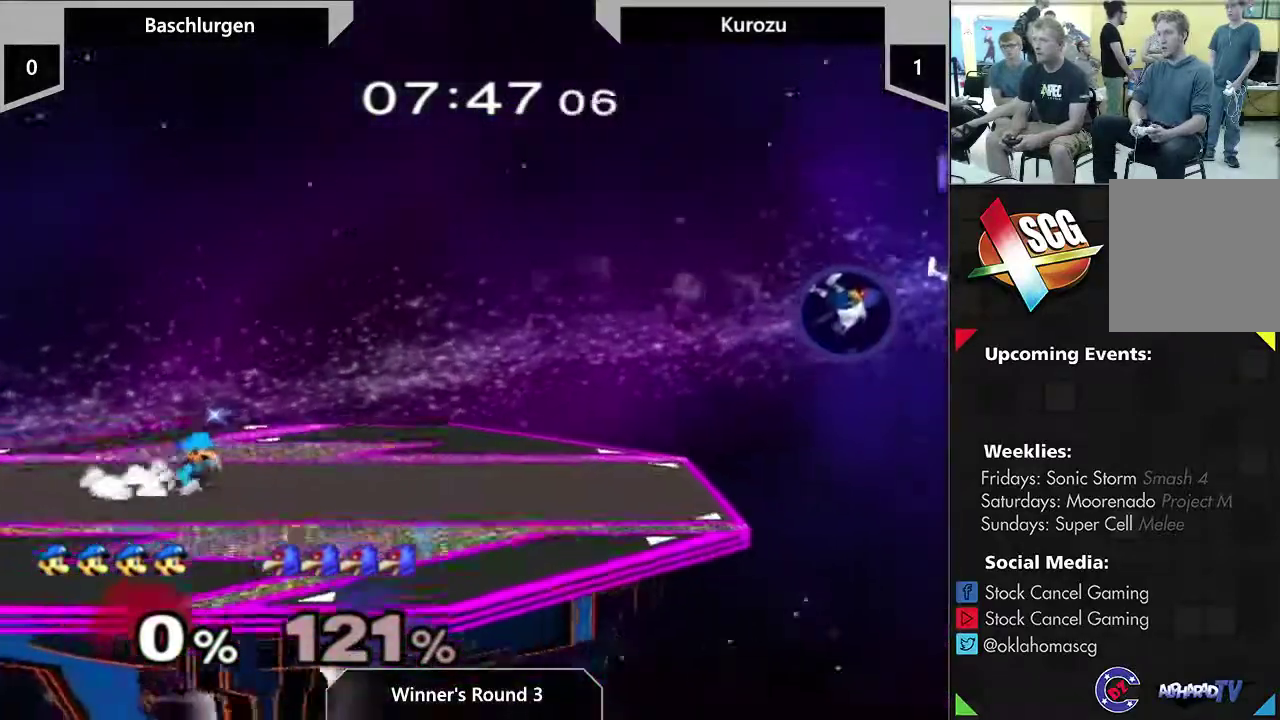
{"dt_ms": 500, "buttons": ["B"], "left_stick": "center", "right_stick": "center", "events": [[17, "Y", "down"], [83, "left_stick", "down-right"], [150, "Y", "up"], [183, "left_stick", "center"], [467, "B", "down"]]}
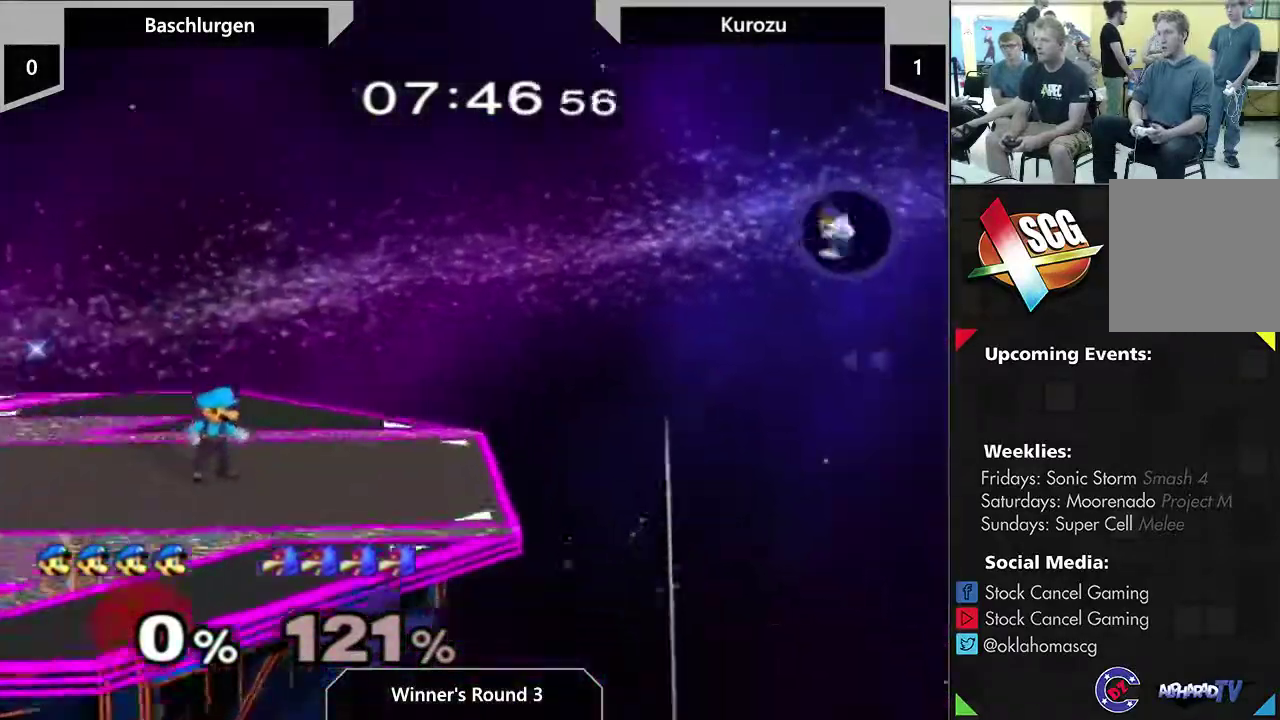
{"dt_ms": 300, "buttons": ["B"], "left_stick": "center", "right_stick": "center", "events": []}
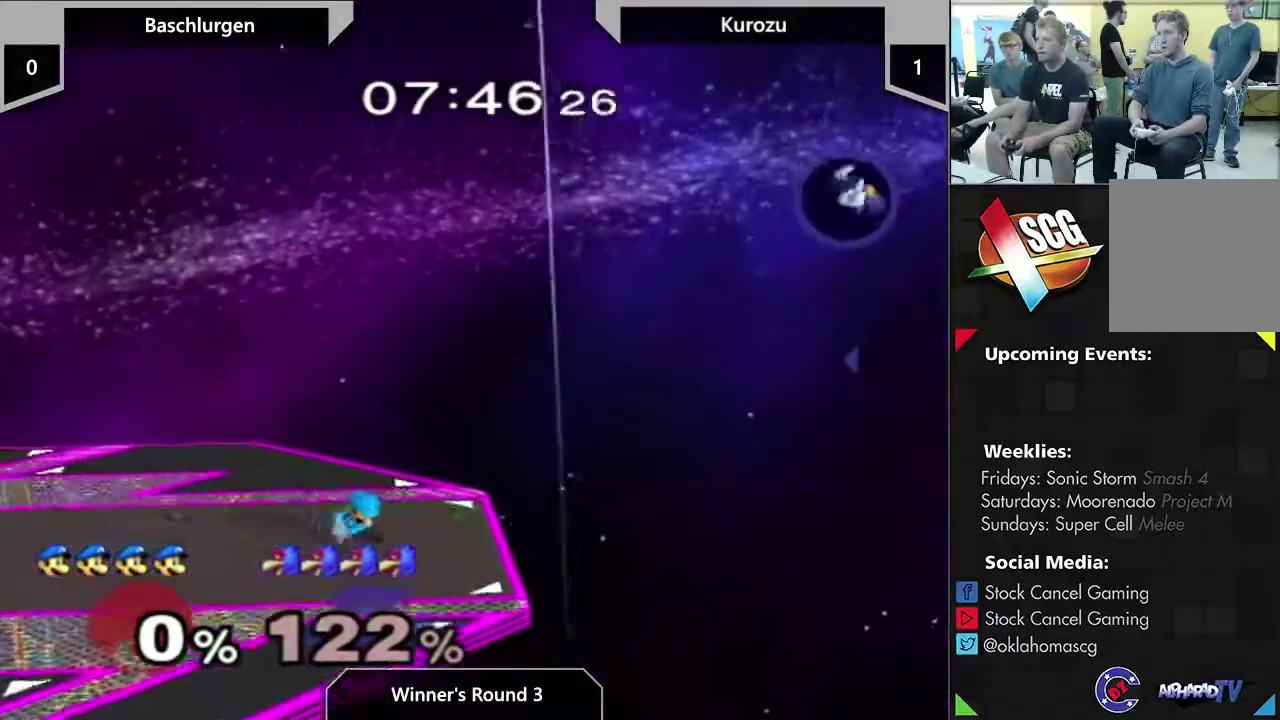
{"dt_ms": 500, "buttons": [], "left_stick": "center", "right_stick": "center", "events": [[200, "B", "up"]]}
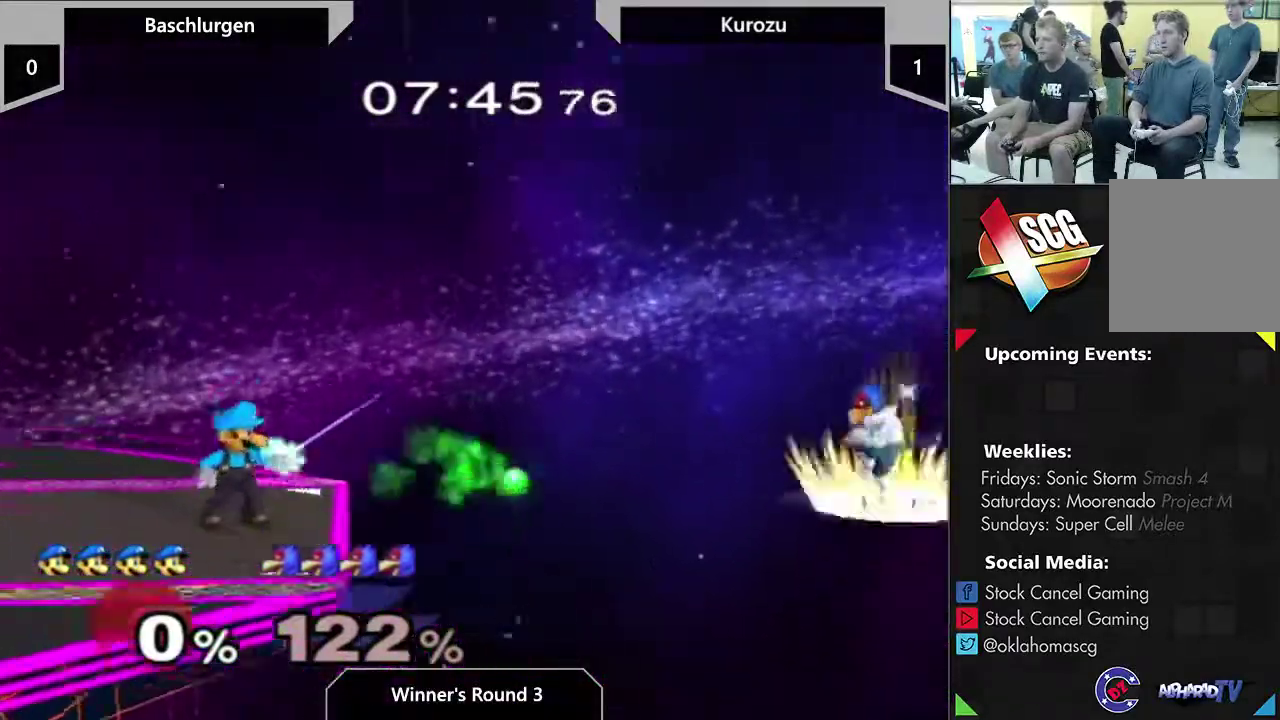
{"dt_ms": 700, "buttons": [], "left_stick": "down-left", "right_stick": "center", "events": [[383, "left_stick", "left"], [633, "left_stick", "down-left"]]}
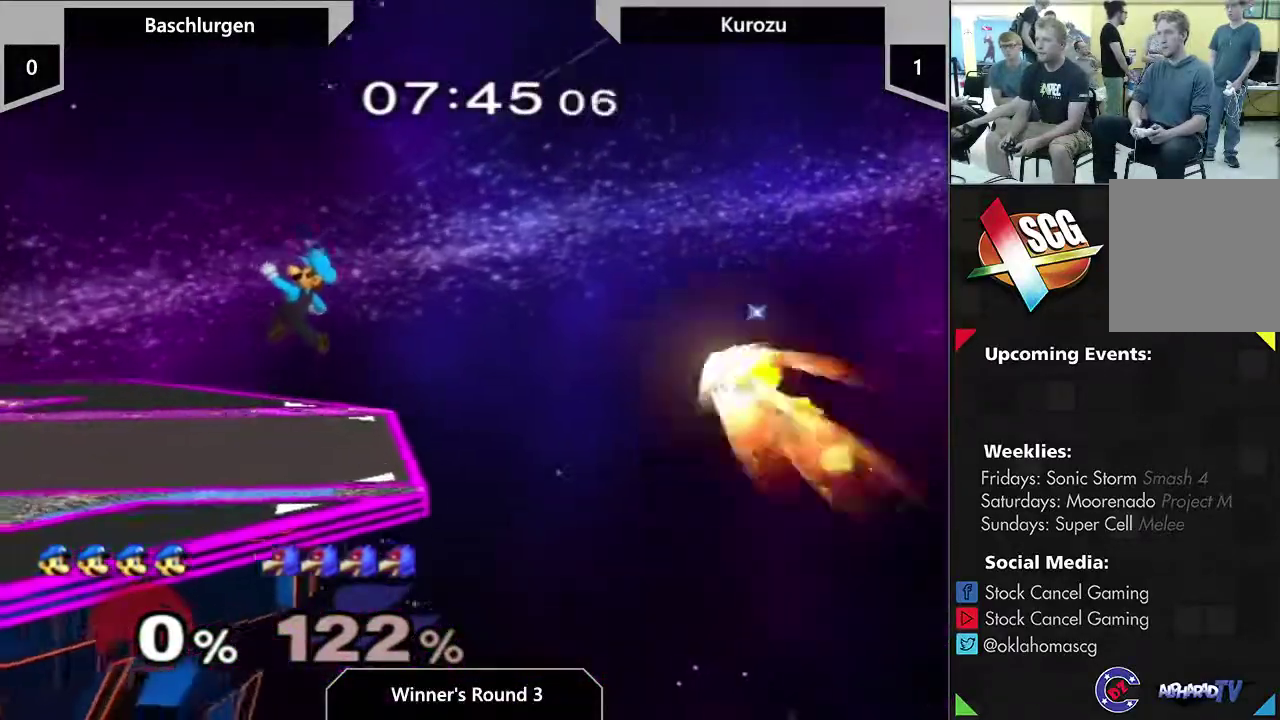
{"dt_ms": 300, "buttons": [], "left_stick": "right", "right_stick": "center", "events": [[100, "left_stick", "center"], [283, "left_stick", "right"]]}
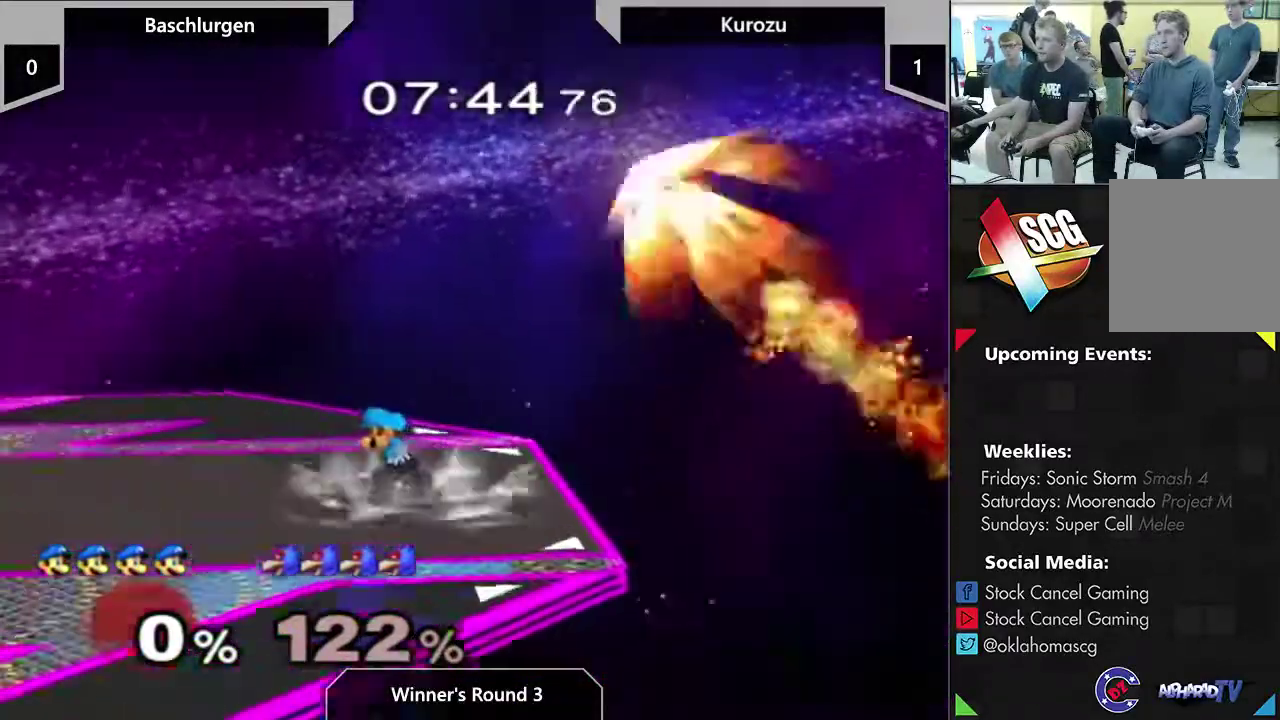
{"dt_ms": 400, "buttons": [], "left_stick": "left", "right_stick": "center", "events": [[50, "Y", "down"], [100, "Y", "up"], [133, "A", "down"], [267, "left_stick", "left"], [333, "A", "up"]]}
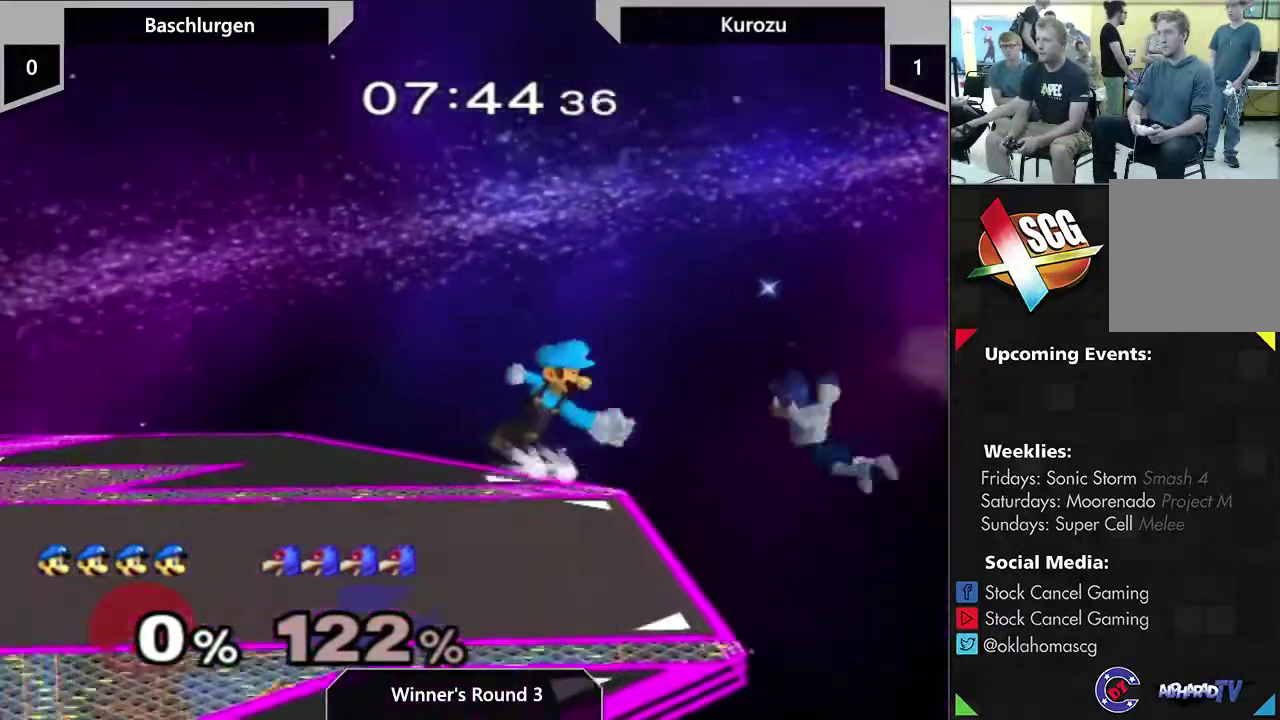
{"dt_ms": 600, "buttons": ["Y"], "left_stick": "down-left", "right_stick": "center"}
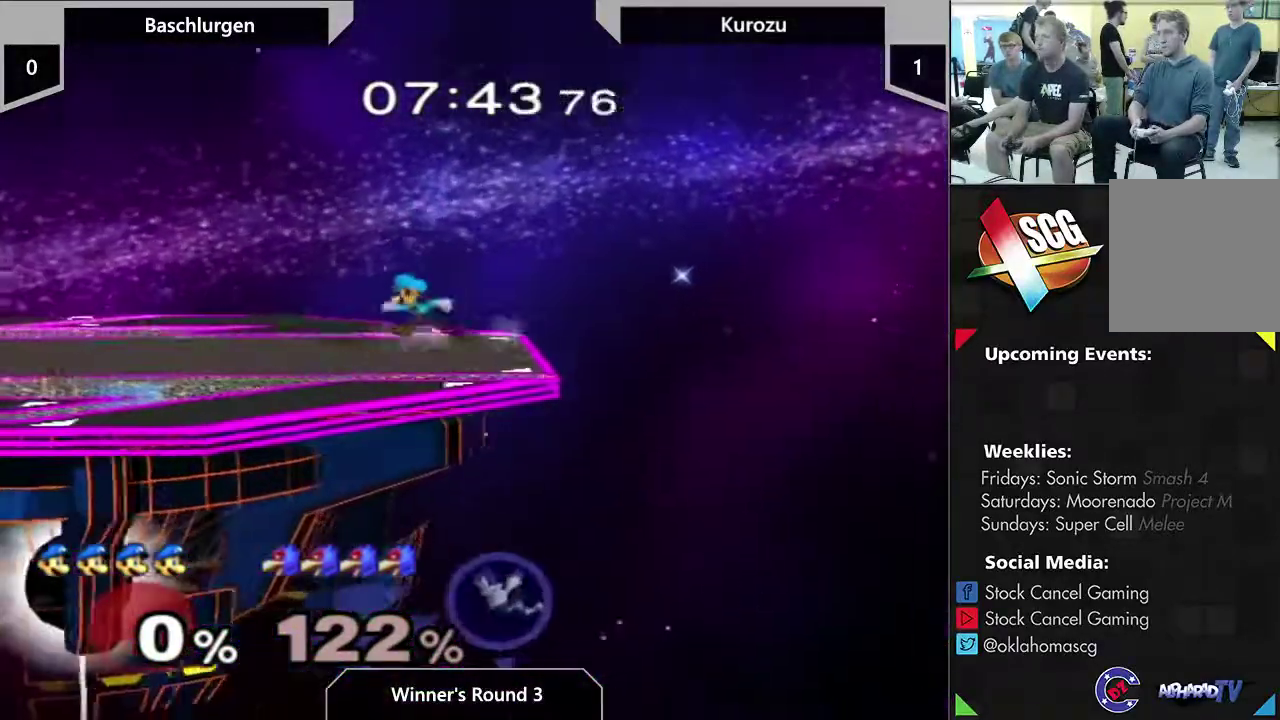
{"dt_ms": 400, "buttons": ["START"], "left_stick": "center", "right_stick": "center"}
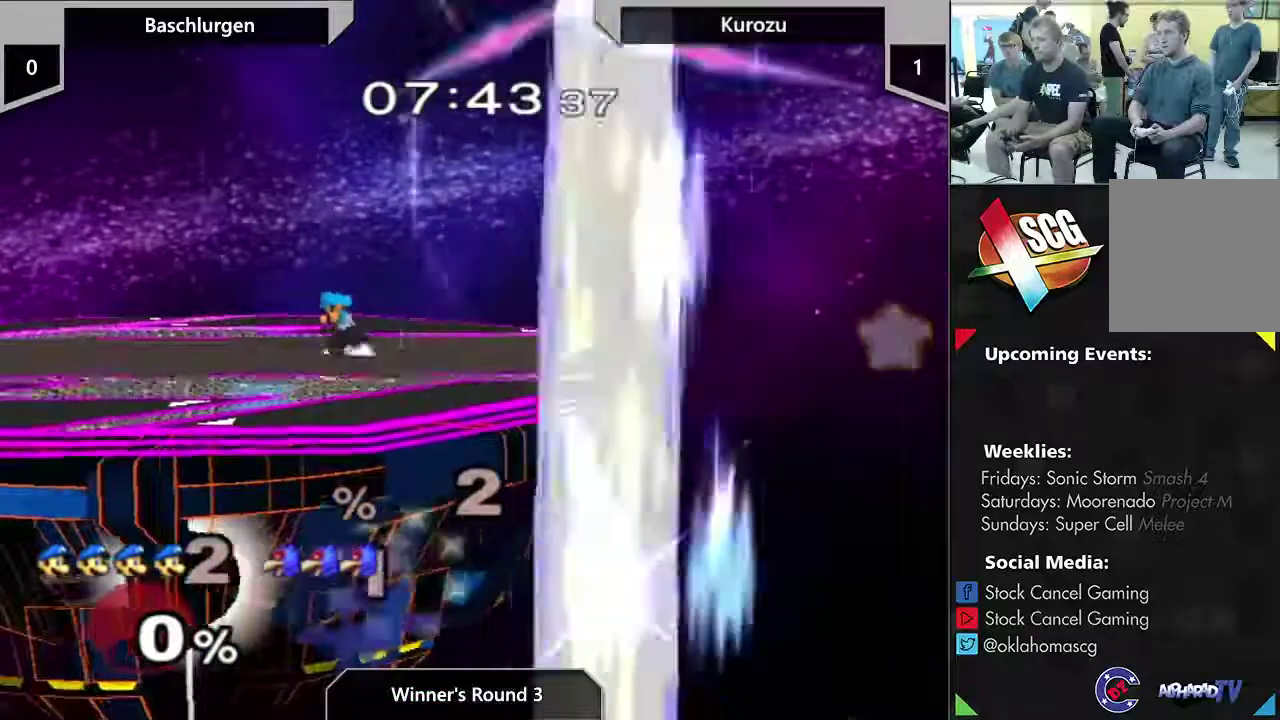
{"dt_ms": 500, "buttons": ["START"], "left_stick": "left", "right_stick": "center"}
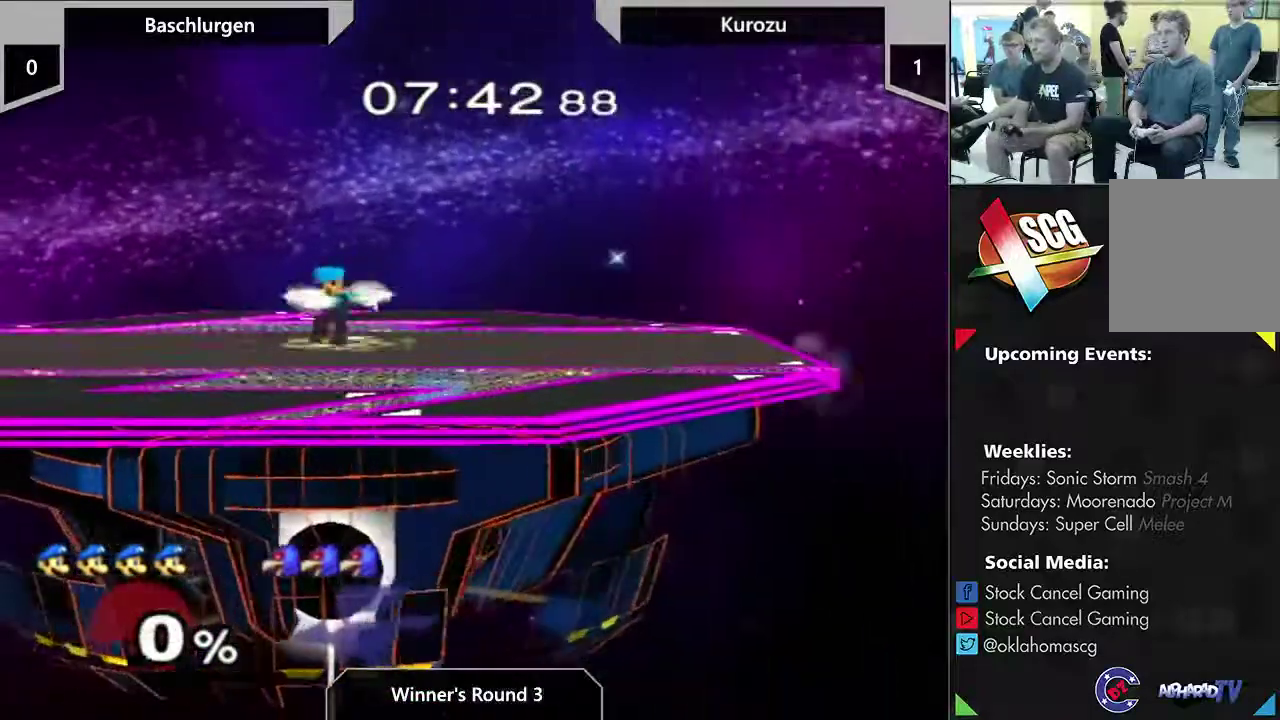
{"dt_ms": 600, "buttons": [], "left_stick": "right", "right_stick": "center", "events": [[133, "START", "up"], [167, "left_stick", "right"]]}
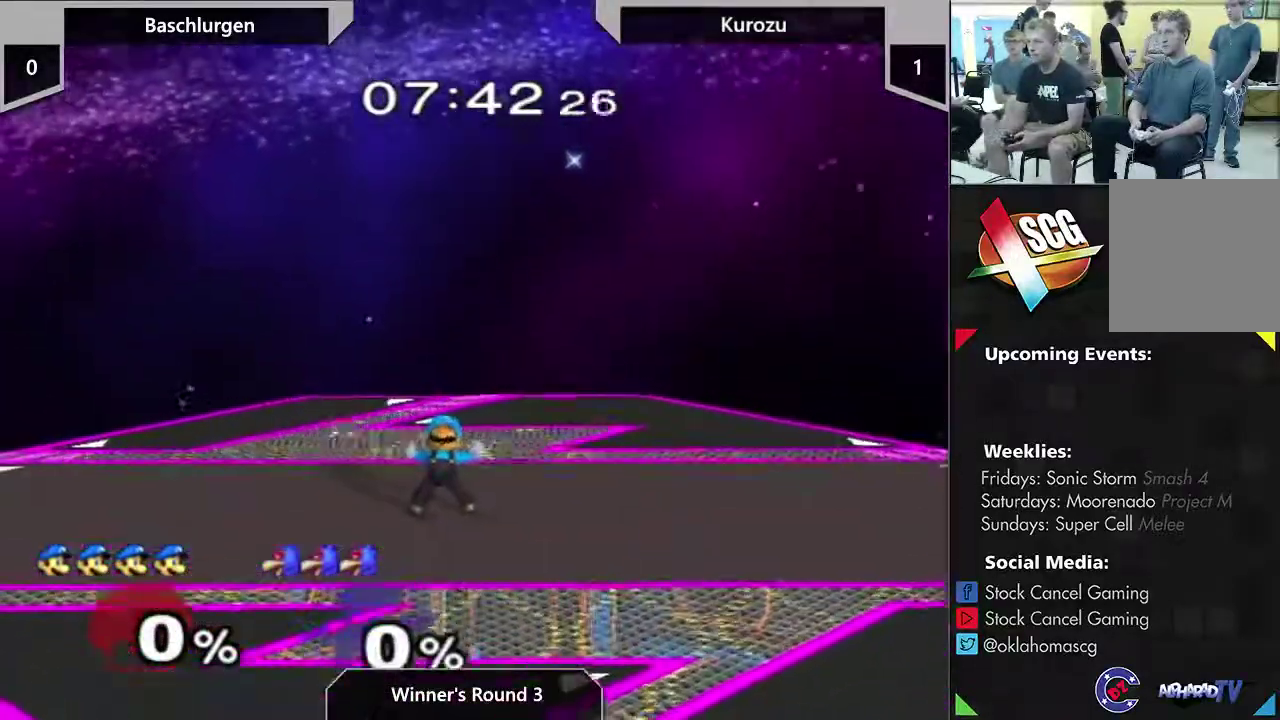
{"dt_ms": 500, "buttons": ["Y"], "left_stick": "down-right", "right_stick": "center", "events": [[17, "left_stick", "center"], [450, "Y", "down"], [500, "left_stick", "down-right"]]}
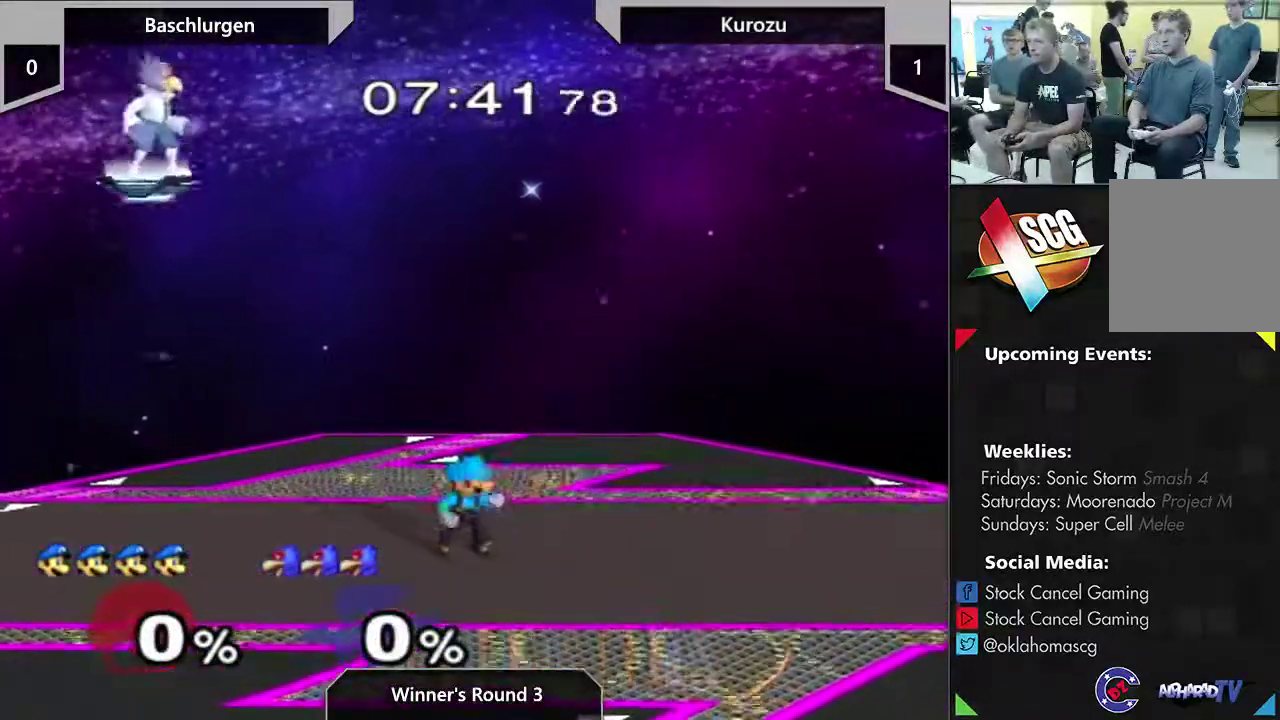
{"dt_ms": 500, "buttons": ["Y"], "left_stick": "down-right", "right_stick": "center", "events": [[67, "Y", "up"], [67, "left_stick", "center"], [283, "left_stick", "left"], [383, "left_stick", "center"], [450, "Y", "down"], [467, "left_stick", "down-right"]]}
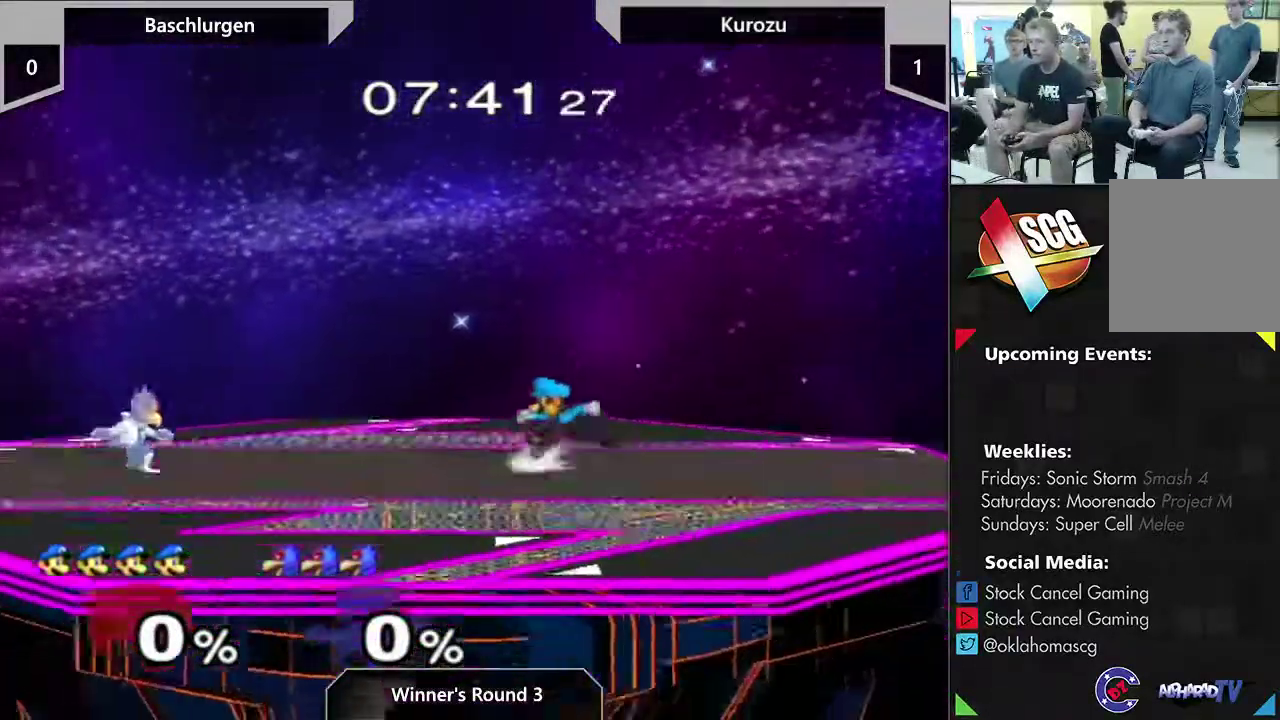
{"dt_ms": 700, "buttons": [], "left_stick": "left", "right_stick": "center", "events": [[33, "Y", "up"], [117, "left_stick", "center"], [283, "left_stick", "left"]]}
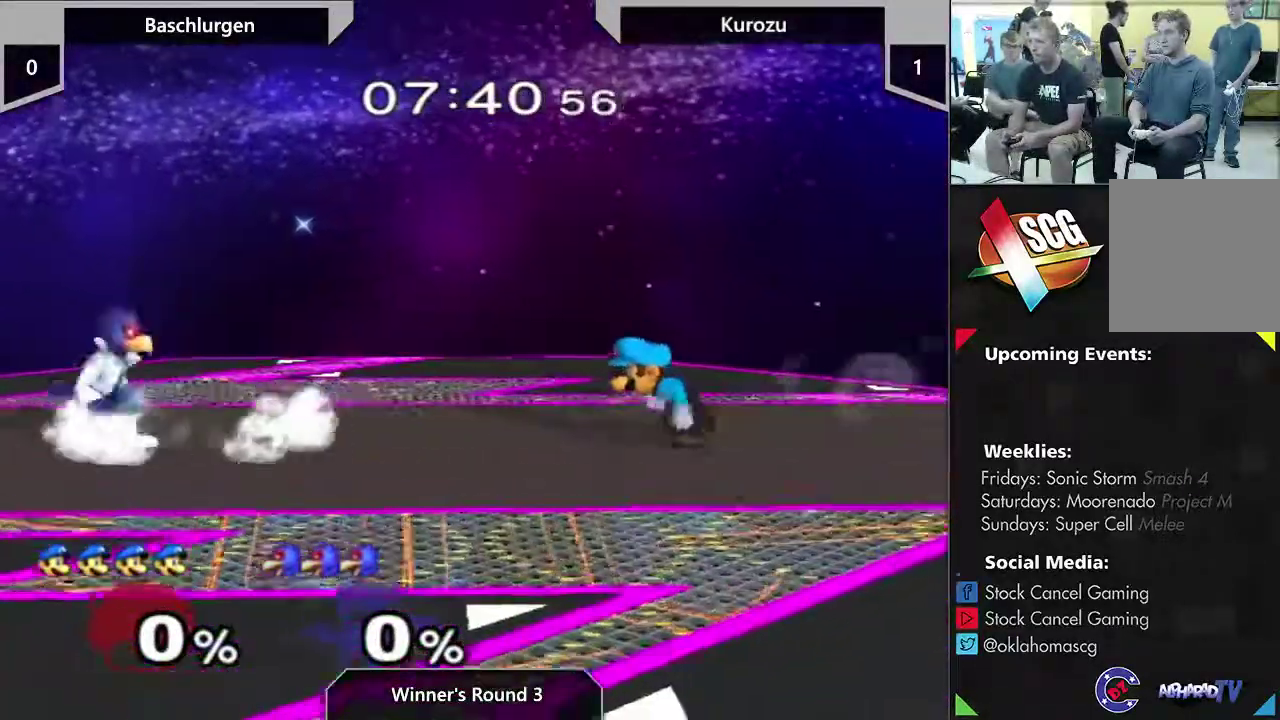
{"dt_ms": 500, "buttons": [], "left_stick": "center", "right_stick": "center", "events": [[50, "left_stick", "center"], [267, "left_stick", "right"], [433, "left_stick", "center"]]}
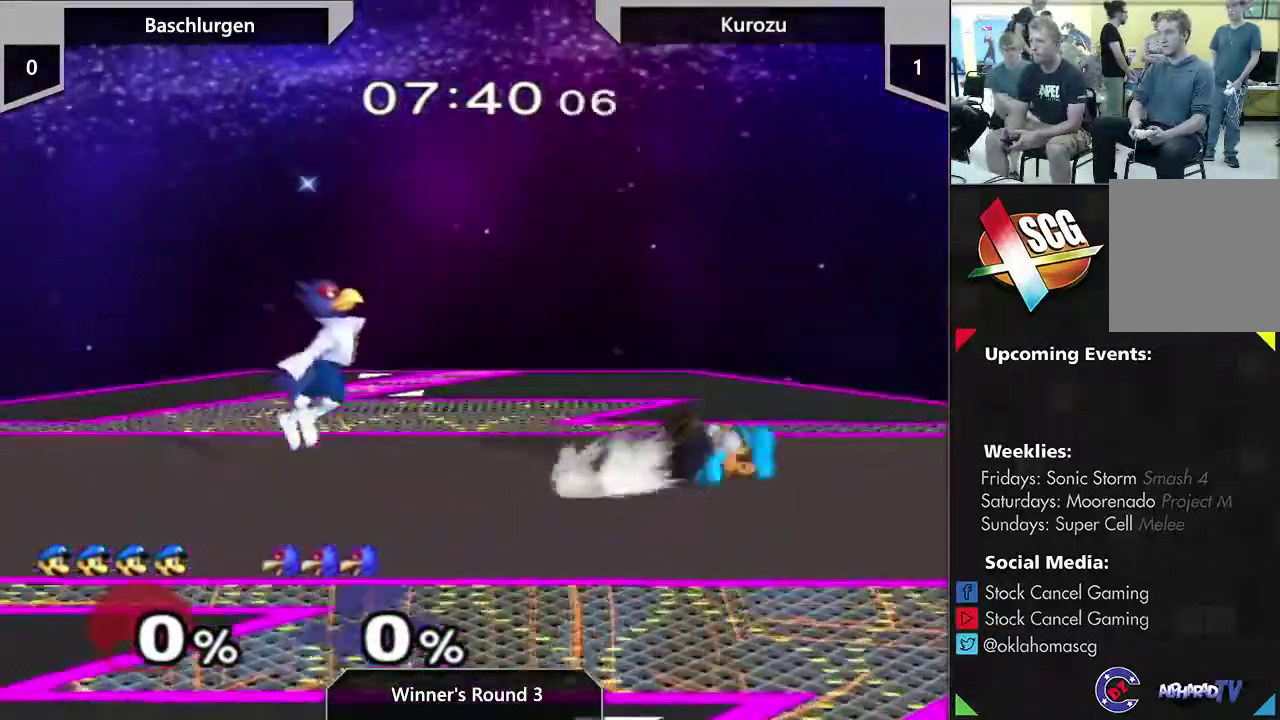
{"dt_ms": 300, "buttons": [], "left_stick": "center", "right_stick": "center", "events": []}
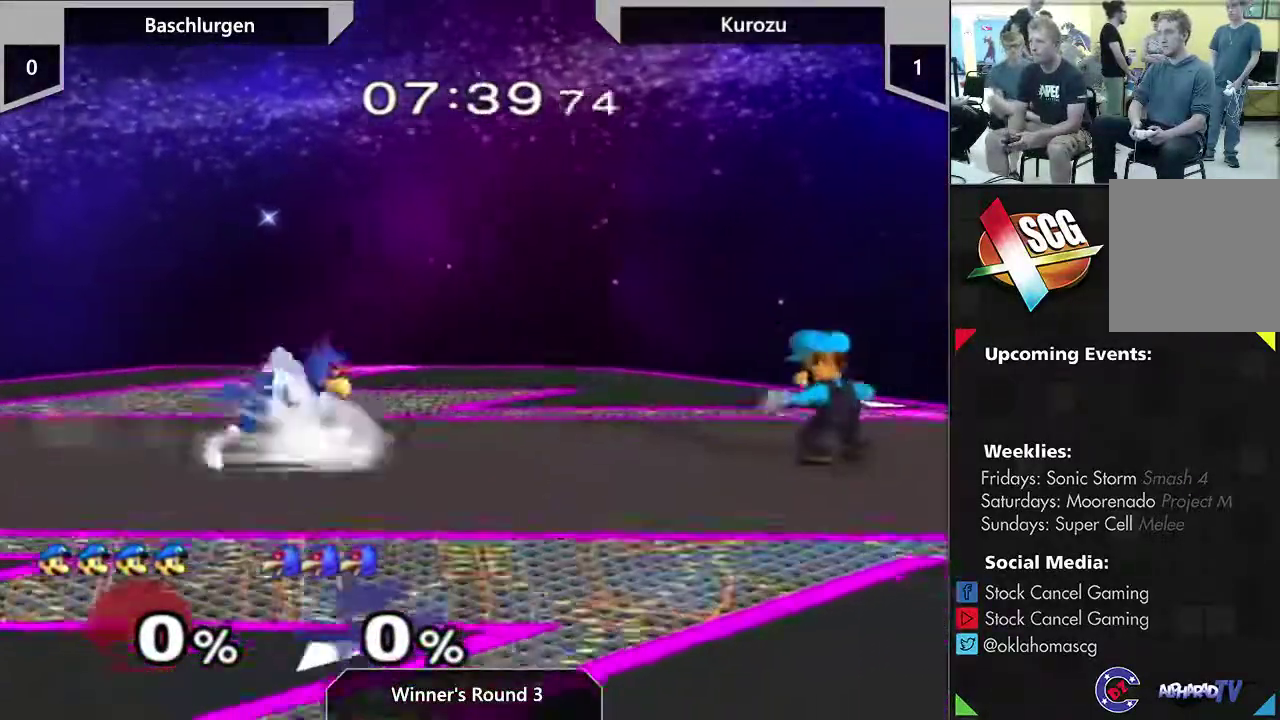
{"dt_ms": 400, "buttons": [], "left_stick": "center", "right_stick": "center", "events": [[17, "left_stick", "right"], [133, "left_stick", "left"], [233, "left_stick", "right"], [350, "left_stick", "center"]]}
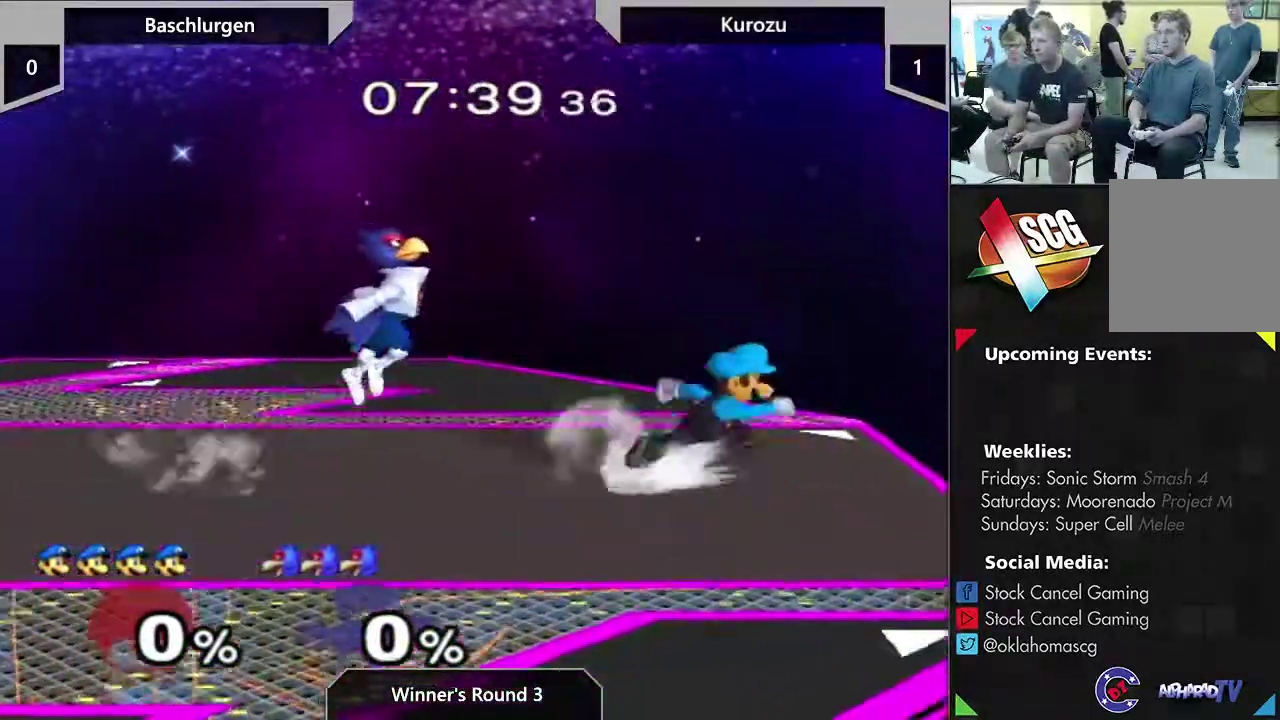
{"dt_ms": 600, "buttons": [], "left_stick": "left", "right_stick": "center", "events": [[50, "Y", "down"], [67, "left_stick", "left"], [100, "Y", "up"], [200, "right_stick", "down"], [267, "right_stick", "center"]]}
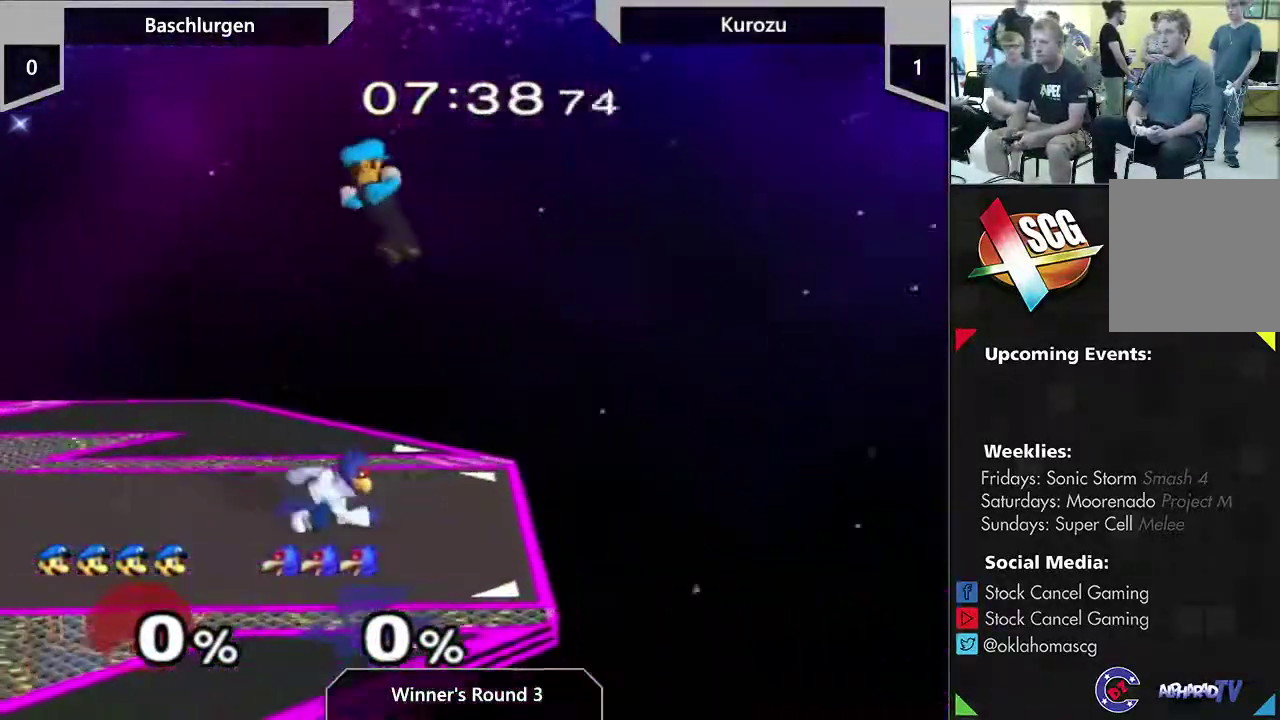
{"dt_ms": 300, "buttons": ["A"], "left_stick": "center", "right_stick": "center", "events": [[67, "left_stick", "center"], [250, "A", "down"]]}
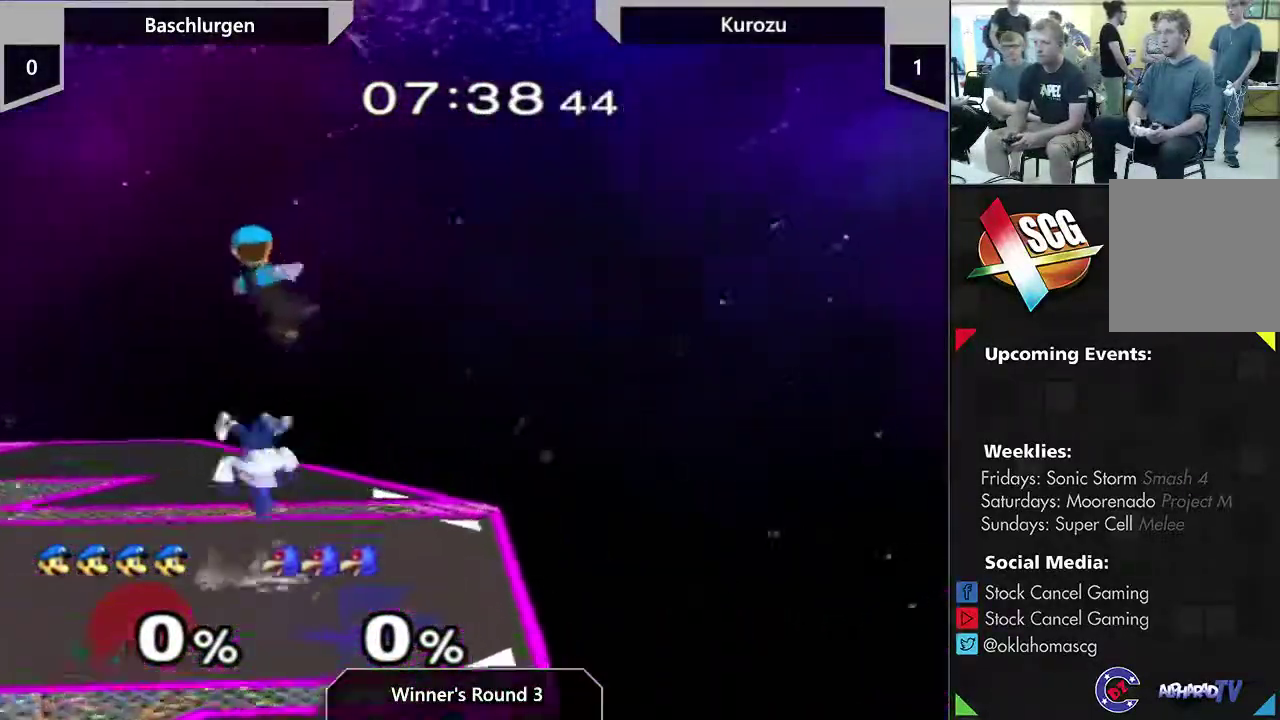
{"dt_ms": 600, "buttons": ["A"], "left_stick": "down", "right_stick": "center", "events": [[100, "left_stick", "down-left"], [217, "A", "up"], [217, "left_stick", "up-right"], [300, "left_stick", "left"], [467, "A", "down"], [517, "left_stick", "down"]]}
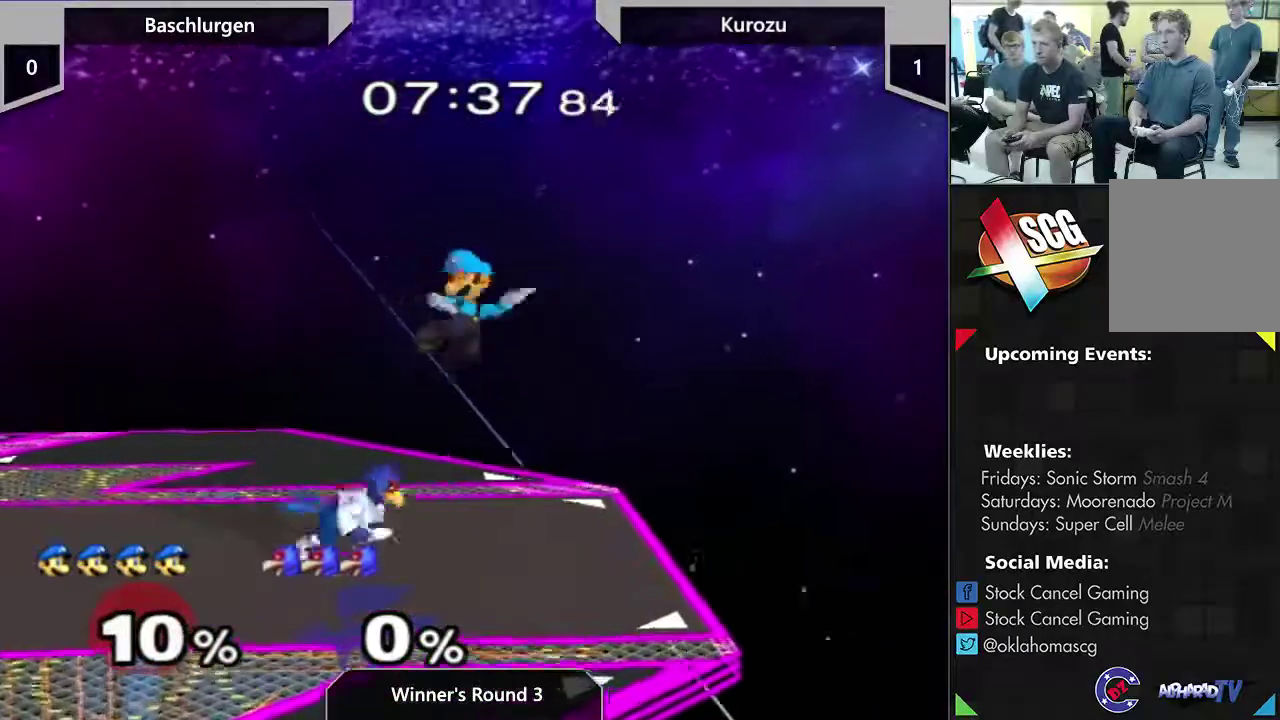
{"dt_ms": 800, "buttons": [], "left_stick": "center", "right_stick": "center"}
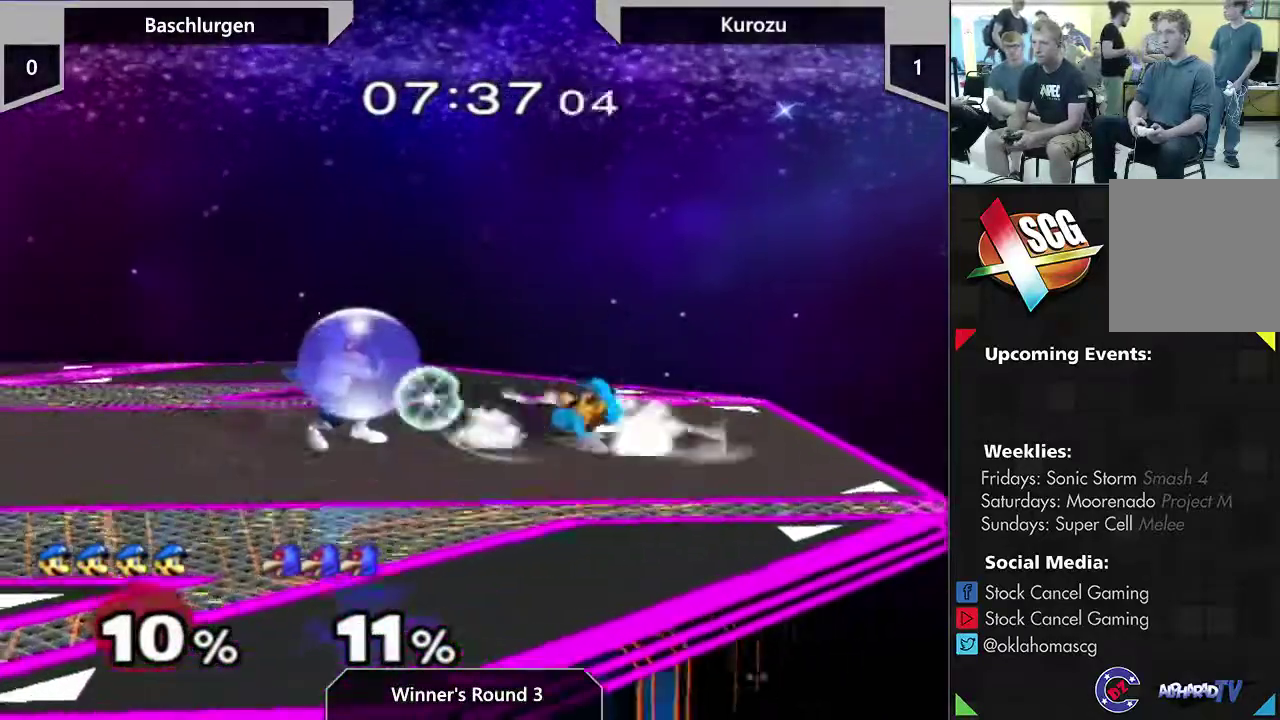
{"dt_ms": 300, "buttons": [], "left_stick": "center", "right_stick": "center"}
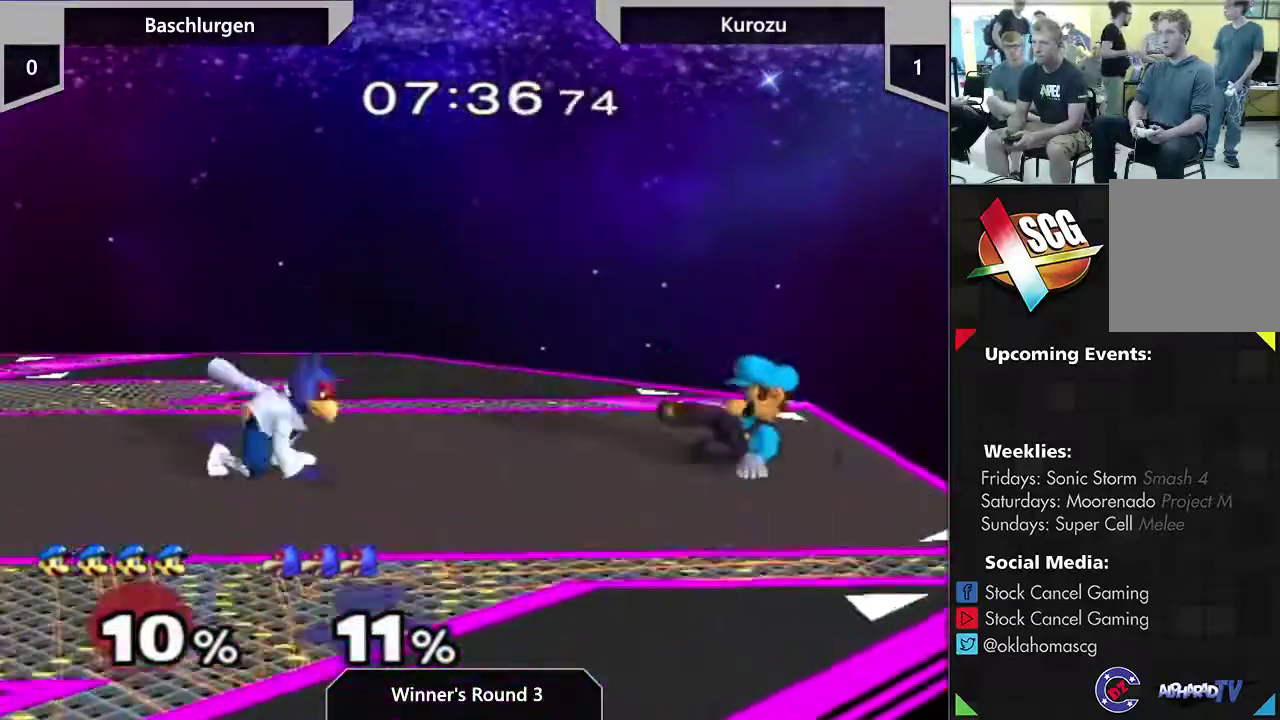
{"dt_ms": 300, "buttons": [], "left_stick": "left", "right_stick": "center", "events": [[100, "left_stick", "up"], [167, "B", "down"], [167, "left_stick", "up-right"], [233, "B", "up"], [233, "left_stick", "left"]]}